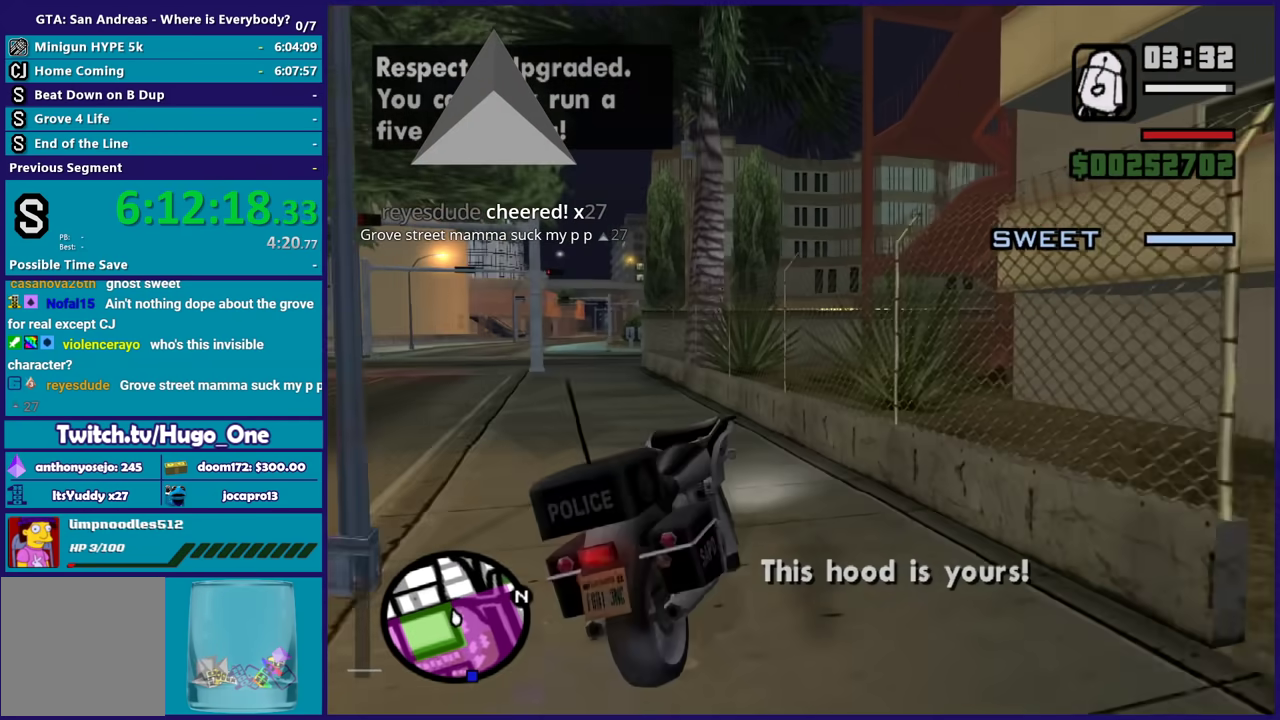
Gameplay with a controller (Xbox layout); each line is a JSON object with the inputs held at the frame after it. "events" lists button and stick changes between this image and that frame as [ms after this image, input, new state], when the widget could be followed in between.
{"buttons": [], "left_stick": "center", "right_stick": "down-left", "events": [[100, "Y", "up"], [167, "Y", "down"], [200, "left_stick", "center"], [267, "Y", "up"], [433, "right_stick", "down-left"]]}
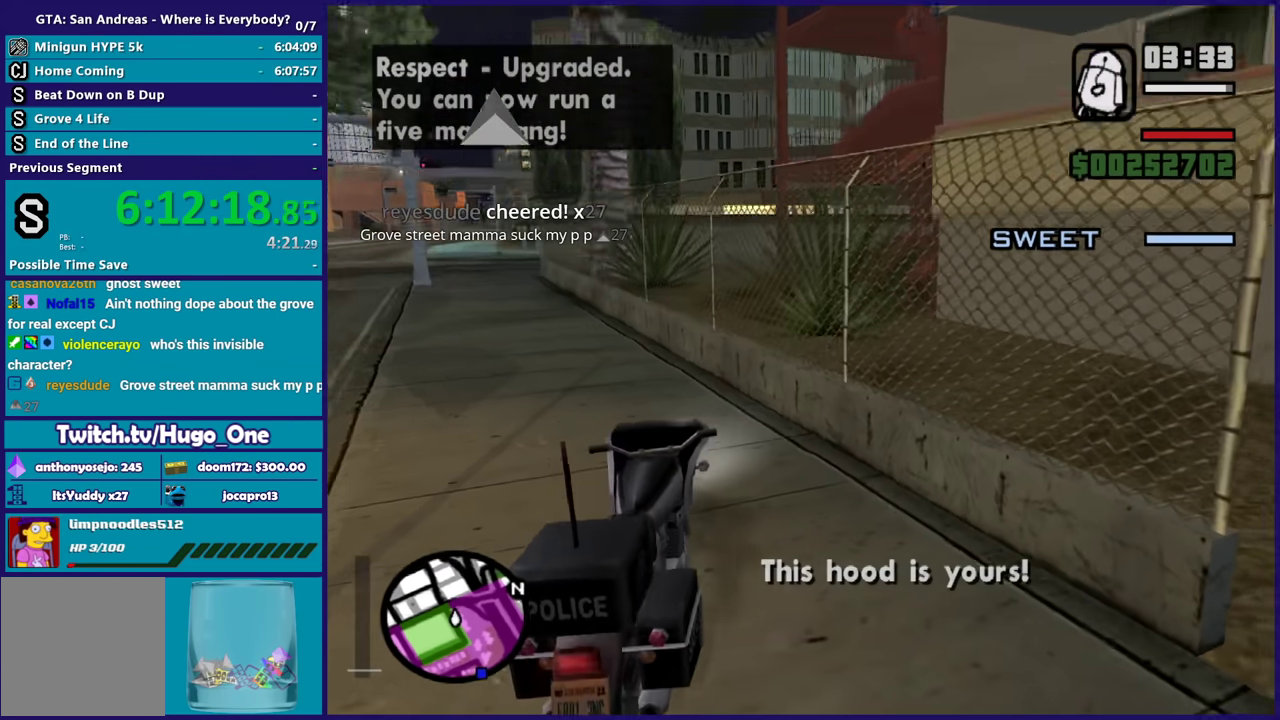
{"buttons": ["R2"], "left_stick": "left", "right_stick": "center", "events": [[167, "right_stick", "center"], [401, "R2", "down"], [401, "left_stick", "left"]]}
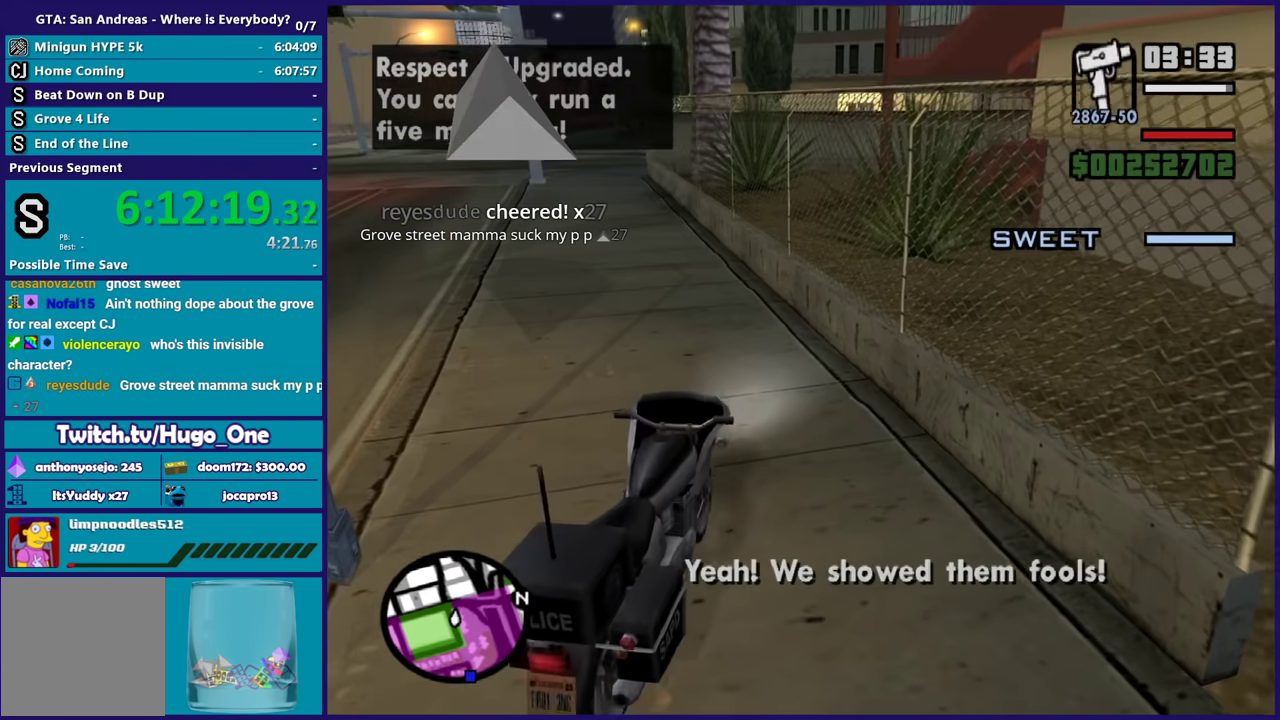
{"buttons": ["R2"], "left_stick": "left", "right_stick": "left", "events": [[200, "right_stick", "down-left"], [367, "right_stick", "left"]]}
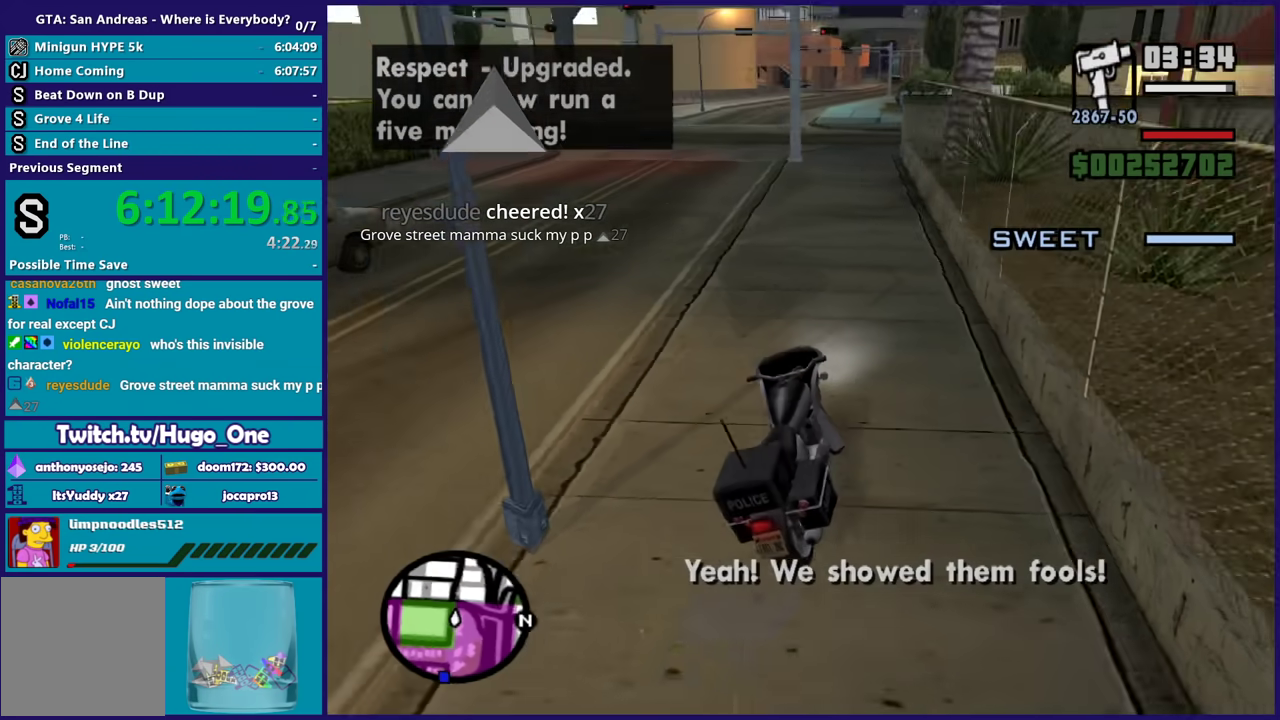
{"buttons": [], "left_stick": "down-left", "right_stick": "down-left", "events": [[67, "right_stick", "down-left"], [134, "R2", "up"], [334, "right_stick", "left"], [401, "left_stick", "down-left"], [501, "right_stick", "down-left"]]}
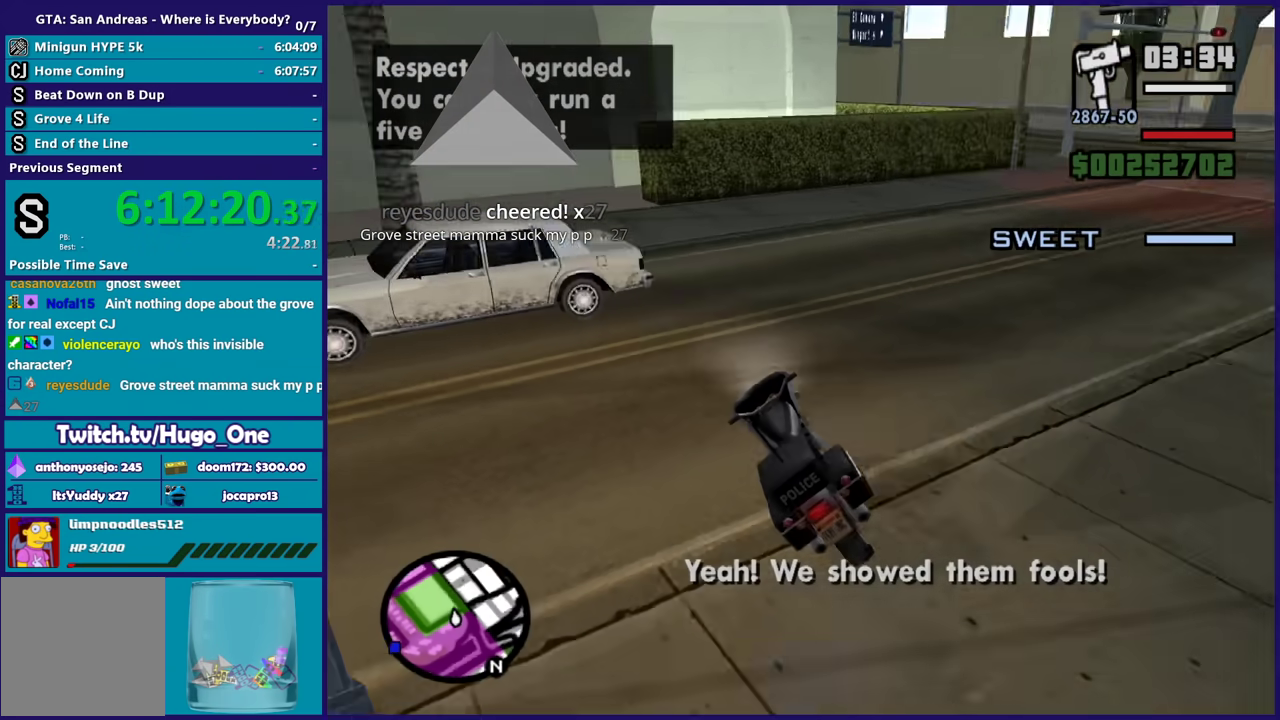
{"buttons": [], "left_stick": "down-left", "right_stick": "left", "events": [[100, "right_stick", "left"]]}
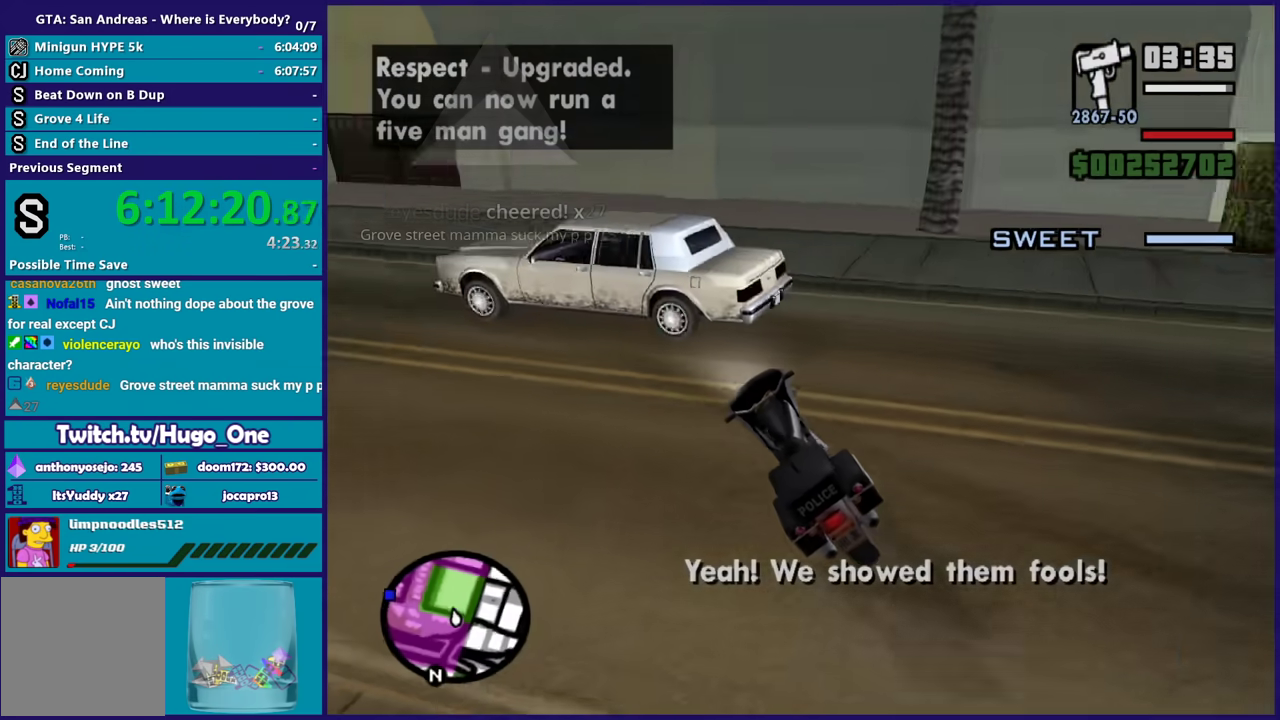
{"buttons": [], "left_stick": "down-left", "right_stick": "left", "events": []}
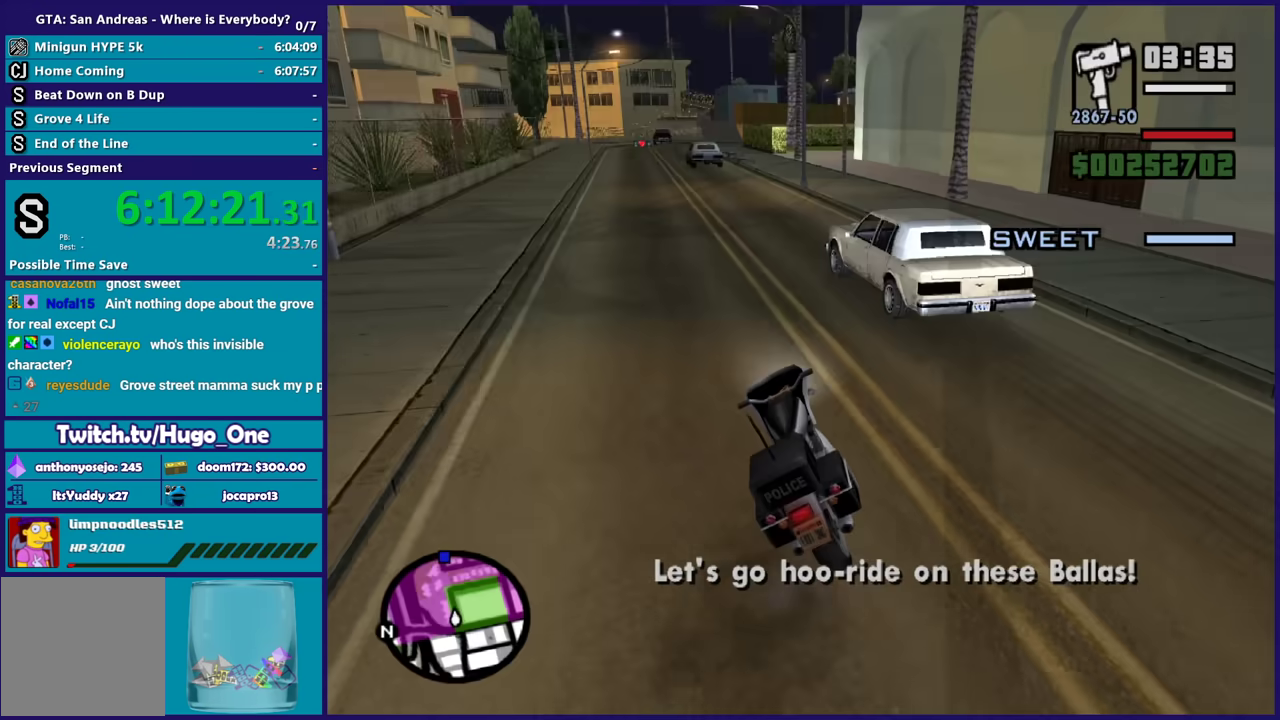
{"buttons": ["R2"], "left_stick": "center", "right_stick": "center", "events": [[100, "R2", "down"], [100, "right_stick", "up-left"], [233, "left_stick", "center"], [267, "right_stick", "left"], [400, "right_stick", "center"]]}
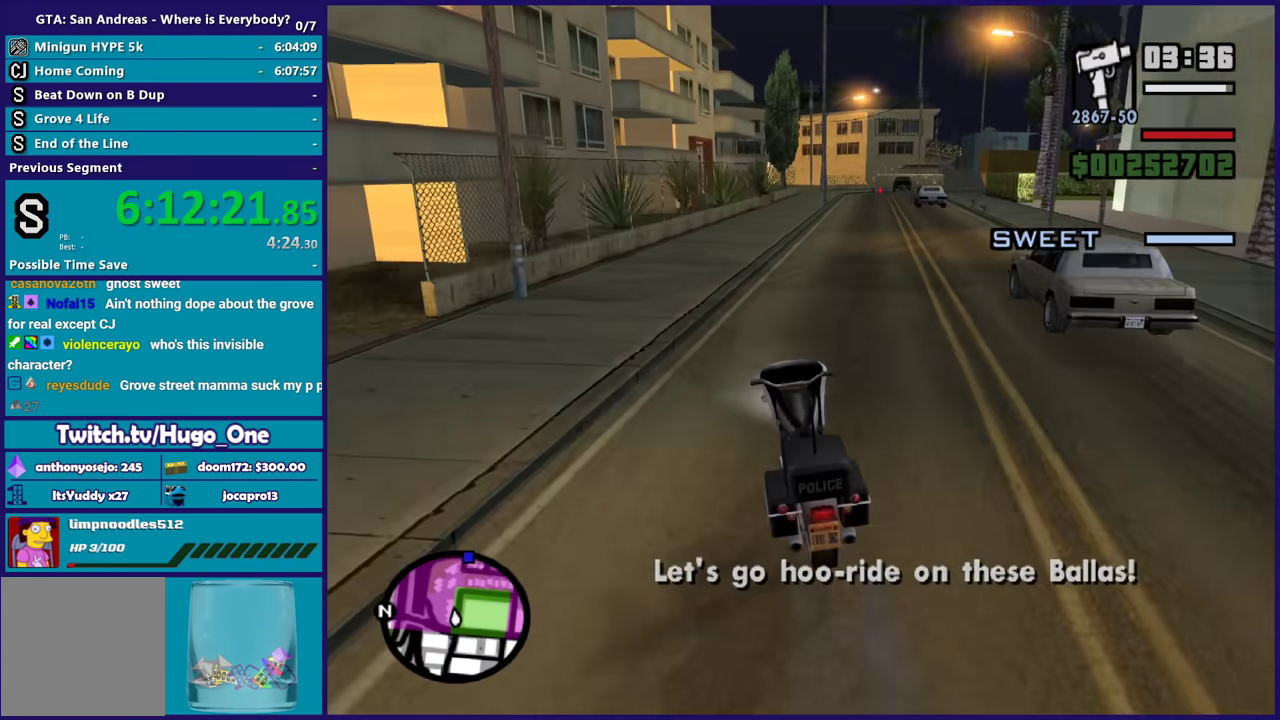
{"buttons": ["R2"], "left_stick": "center", "right_stick": "down-left", "events": [[34, "left_stick", "right"], [200, "left_stick", "center"], [401, "right_stick", "down-left"]]}
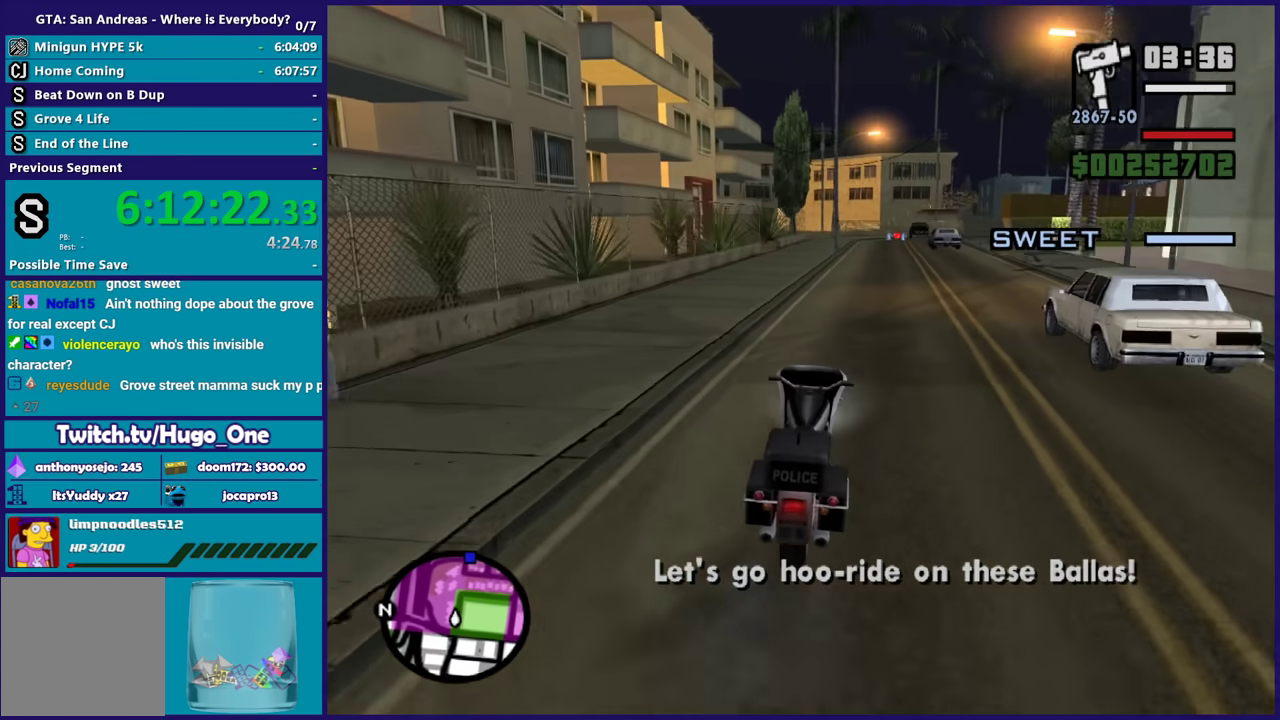
{"buttons": ["R2"], "left_stick": "center", "right_stick": "down-left", "events": [[66, "left_stick", "right"], [200, "left_stick", "center"], [267, "left_stick", "up-left"], [433, "left_stick", "center"]]}
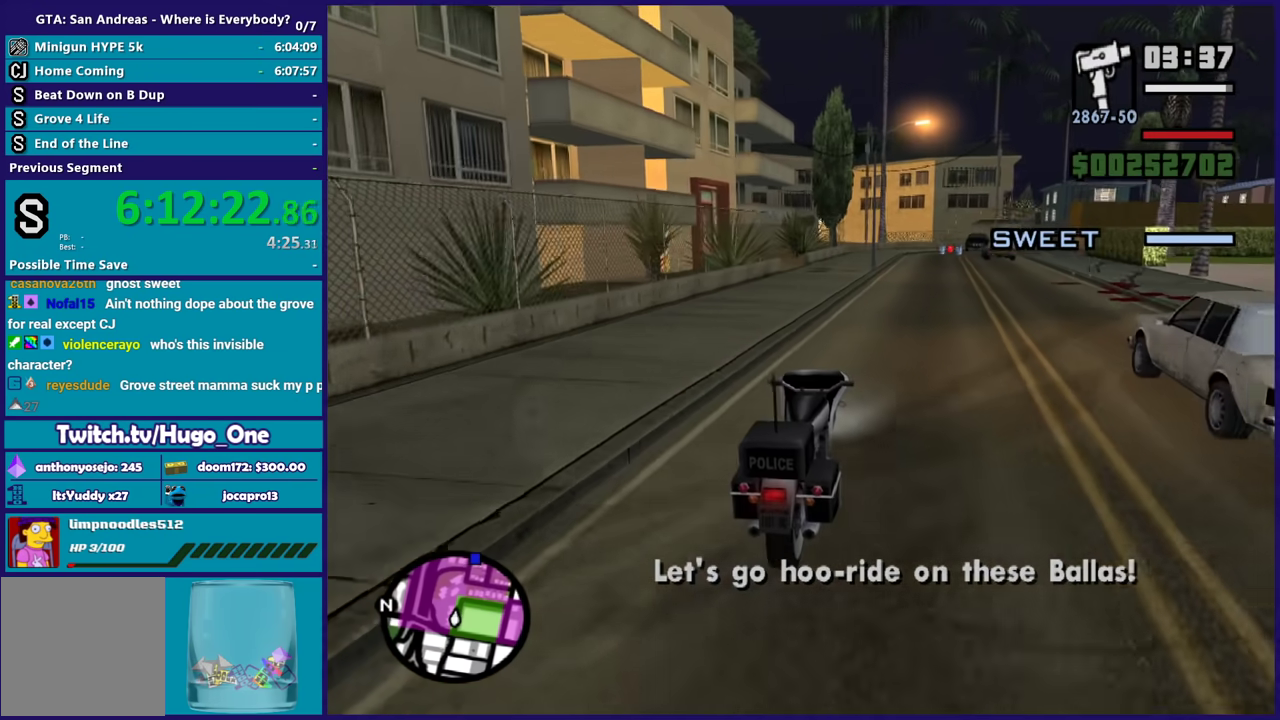
{"buttons": ["R2"], "left_stick": "center", "right_stick": "down-left", "events": [[267, "left_stick", "right"], [401, "left_stick", "center"]]}
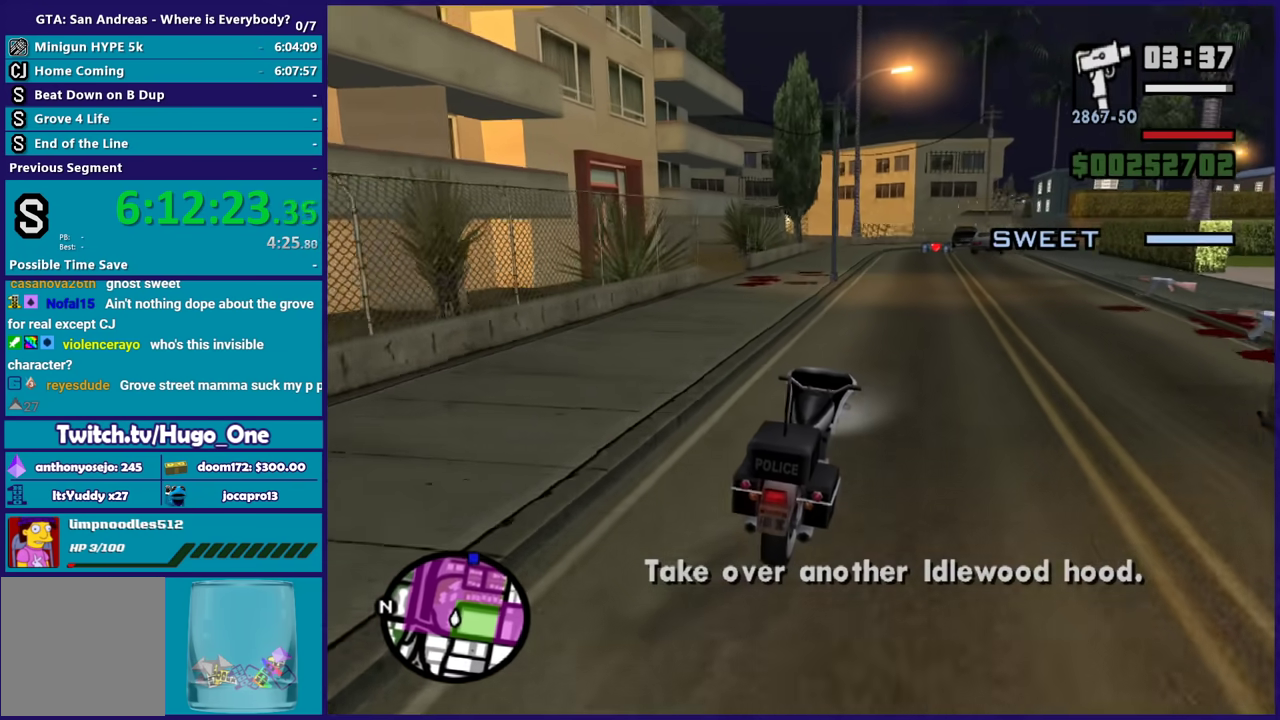
{"buttons": ["R2"], "left_stick": "up-left", "right_stick": "down-left", "events": [[433, "left_stick", "up-left"]]}
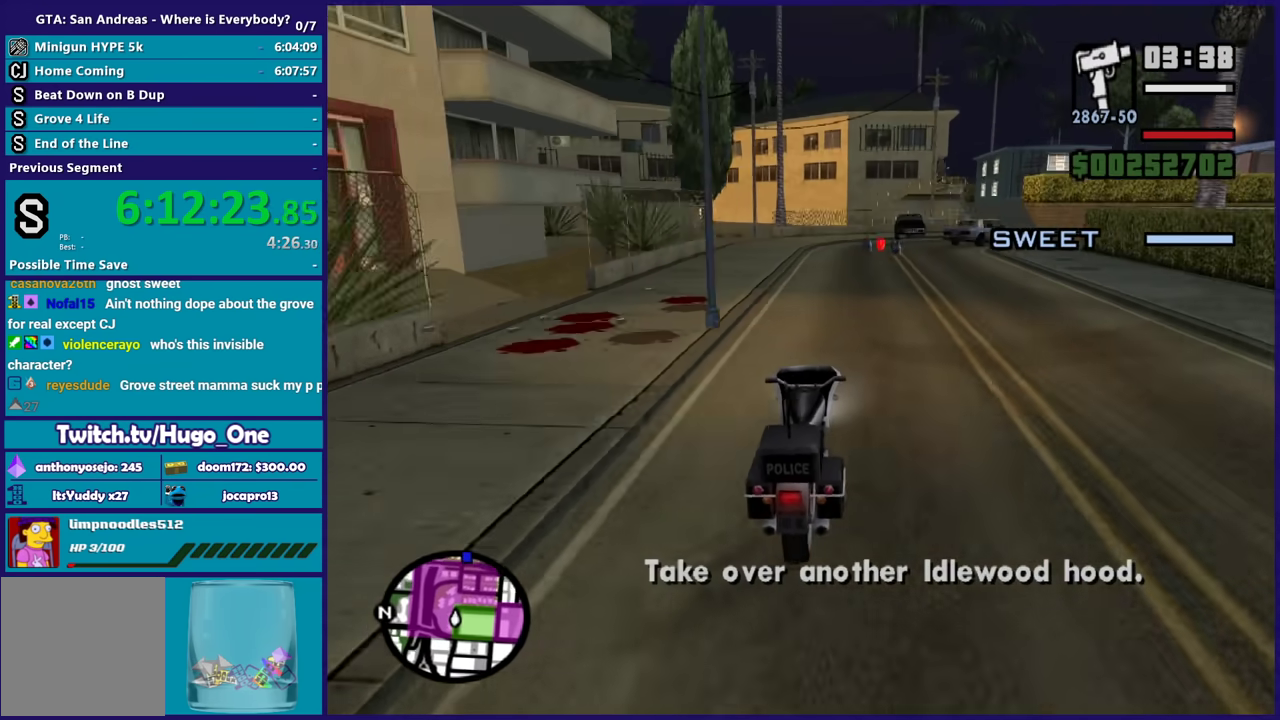
{"buttons": ["L2"], "left_stick": "right", "right_stick": "down", "events": [[34, "right_stick", "down"], [100, "left_stick", "center"], [167, "left_stick", "down-right"], [267, "left_stick", "center"], [300, "R2", "up"], [467, "L2", "down"], [501, "left_stick", "right"]]}
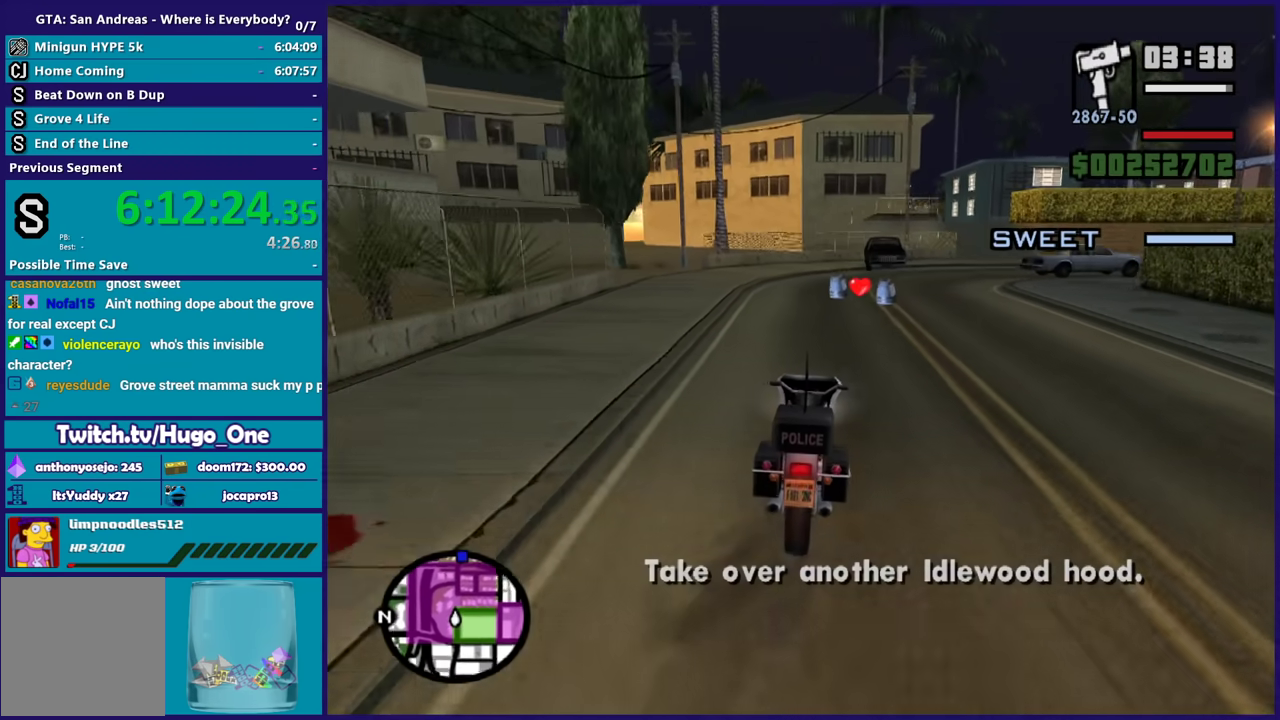
{"buttons": [], "left_stick": "right", "right_stick": "down", "events": [[100, "left_stick", "center"], [200, "L2", "up"], [333, "left_stick", "right"]]}
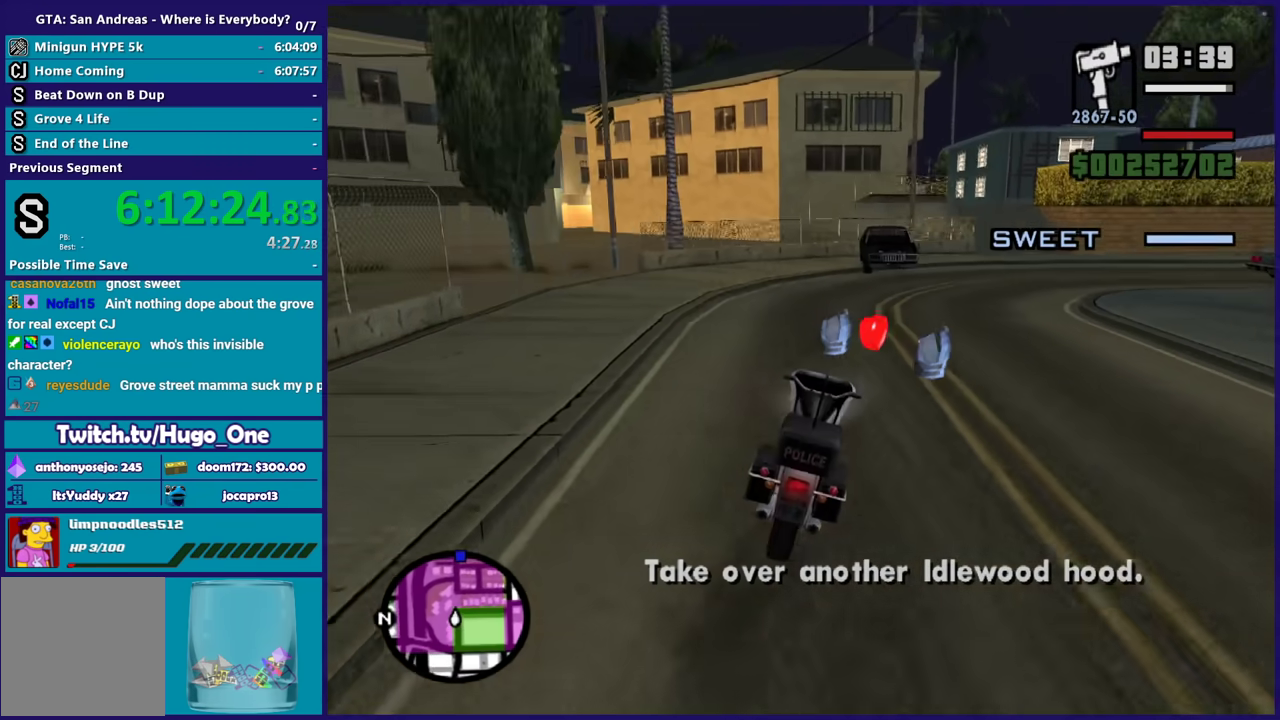
{"buttons": ["R2"], "left_stick": "center", "right_stick": "down-right", "events": [[34, "right_stick", "down-right"], [167, "R2", "down"], [200, "left_stick", "center"], [301, "left_stick", "right"], [501, "left_stick", "center"]]}
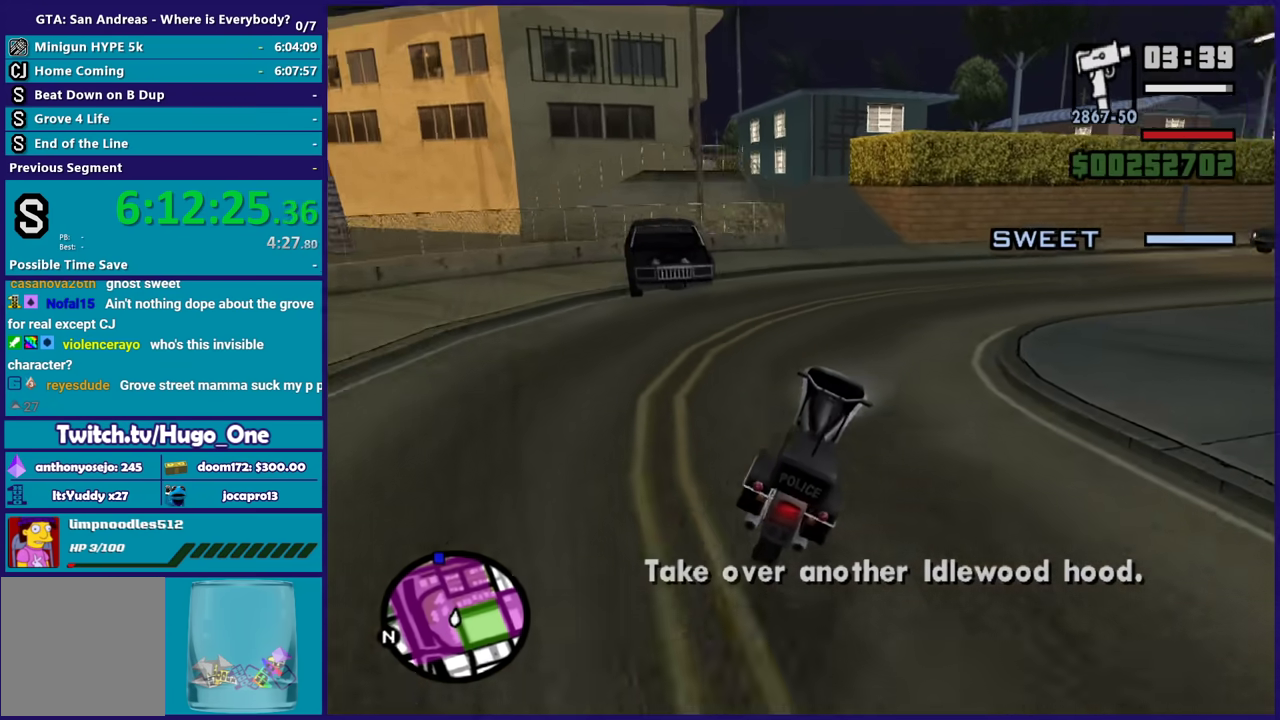
{"buttons": [], "left_stick": "right", "right_stick": "down-right", "events": [[100, "R2", "up"], [267, "left_stick", "right"]]}
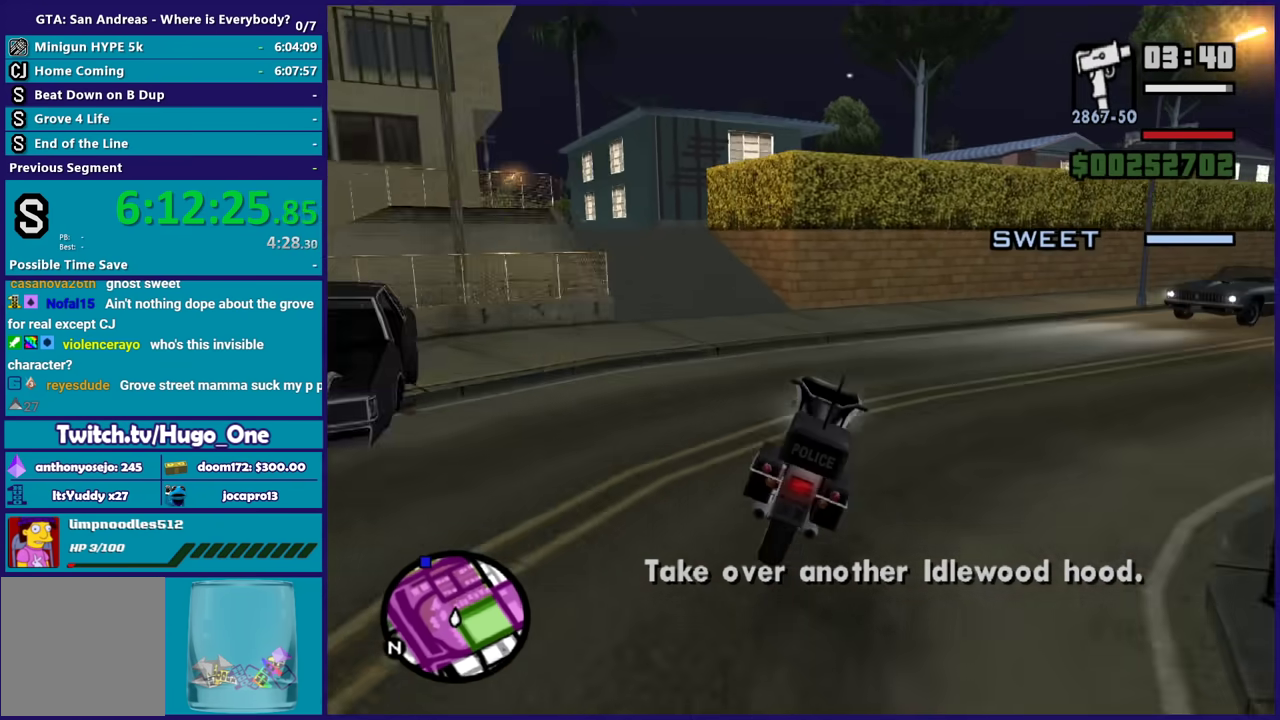
{"buttons": [], "left_stick": "right", "right_stick": "center", "events": [[67, "left_stick", "center"], [67, "right_stick", "center"], [200, "left_stick", "right"], [367, "left_stick", "center"], [501, "left_stick", "right"]]}
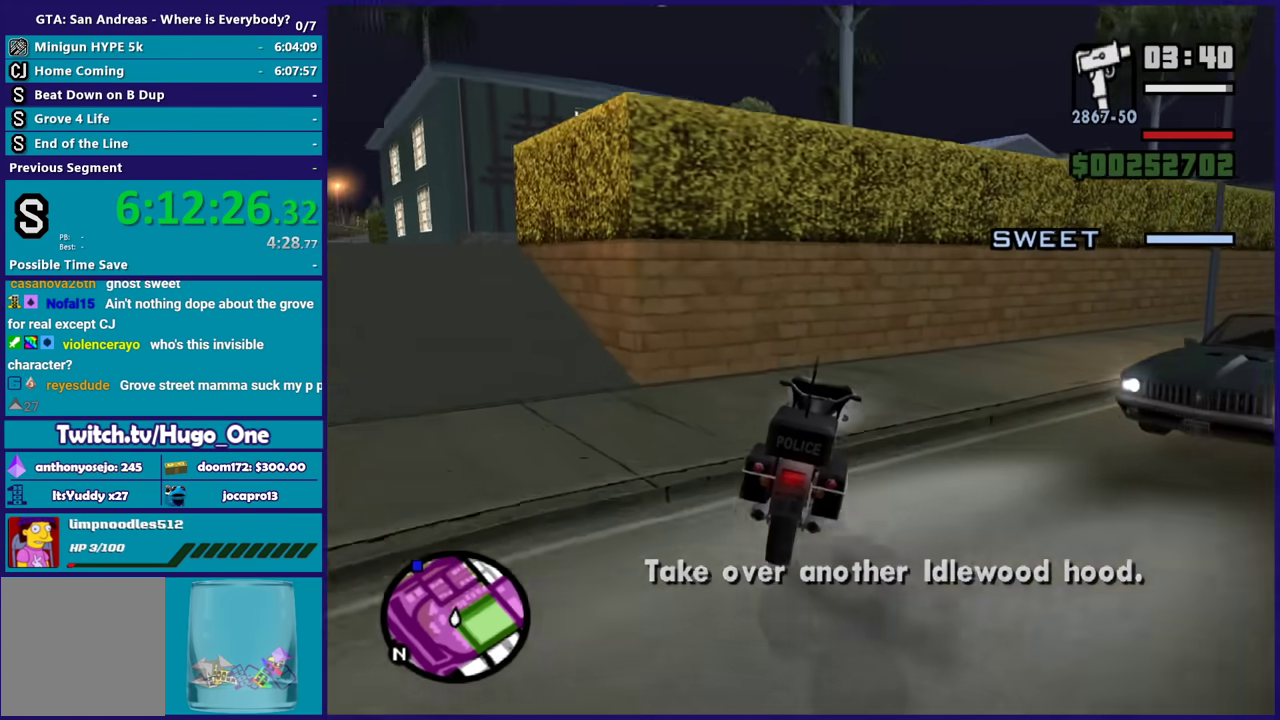
{"buttons": ["R2"], "left_stick": "center", "right_stick": "right", "events": [[66, "right_stick", "down-right"], [400, "R2", "down"], [400, "right_stick", "right"], [467, "left_stick", "center"]]}
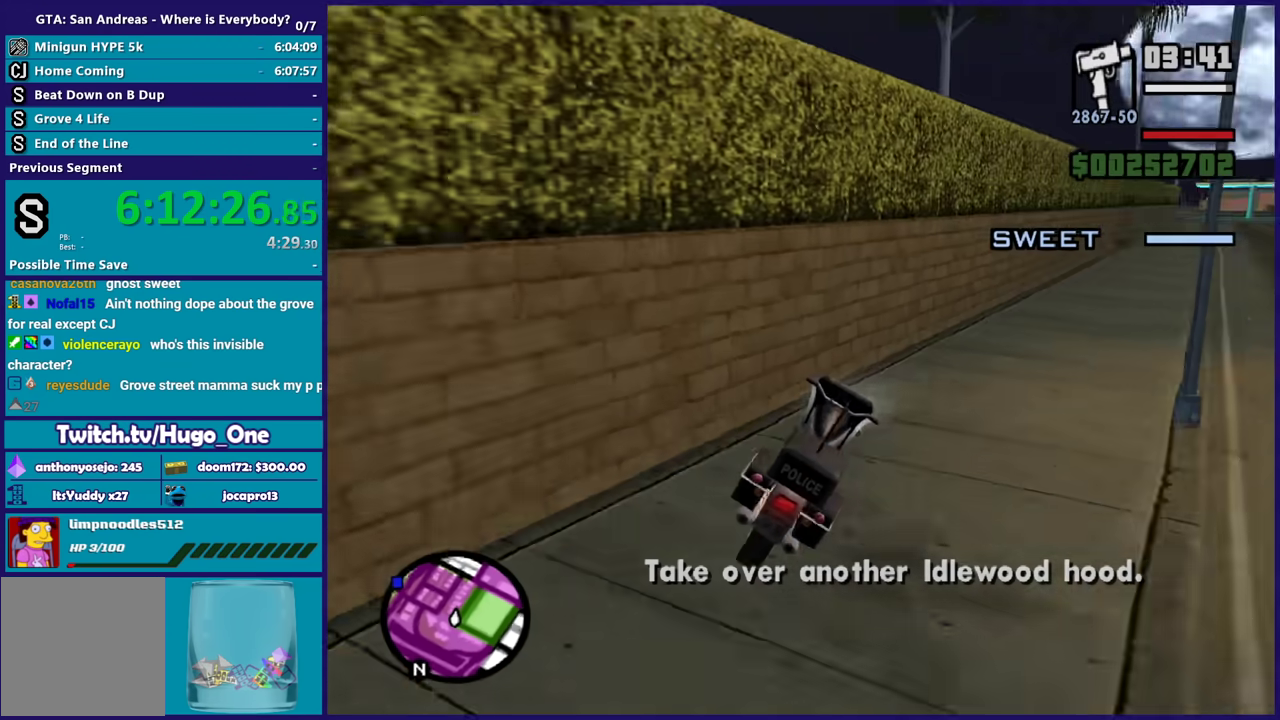
{"buttons": ["R2"], "left_stick": "center", "right_stick": "down-left", "events": [[67, "left_stick", "right"], [67, "right_stick", "center"], [434, "right_stick", "down-left"], [467, "left_stick", "center"]]}
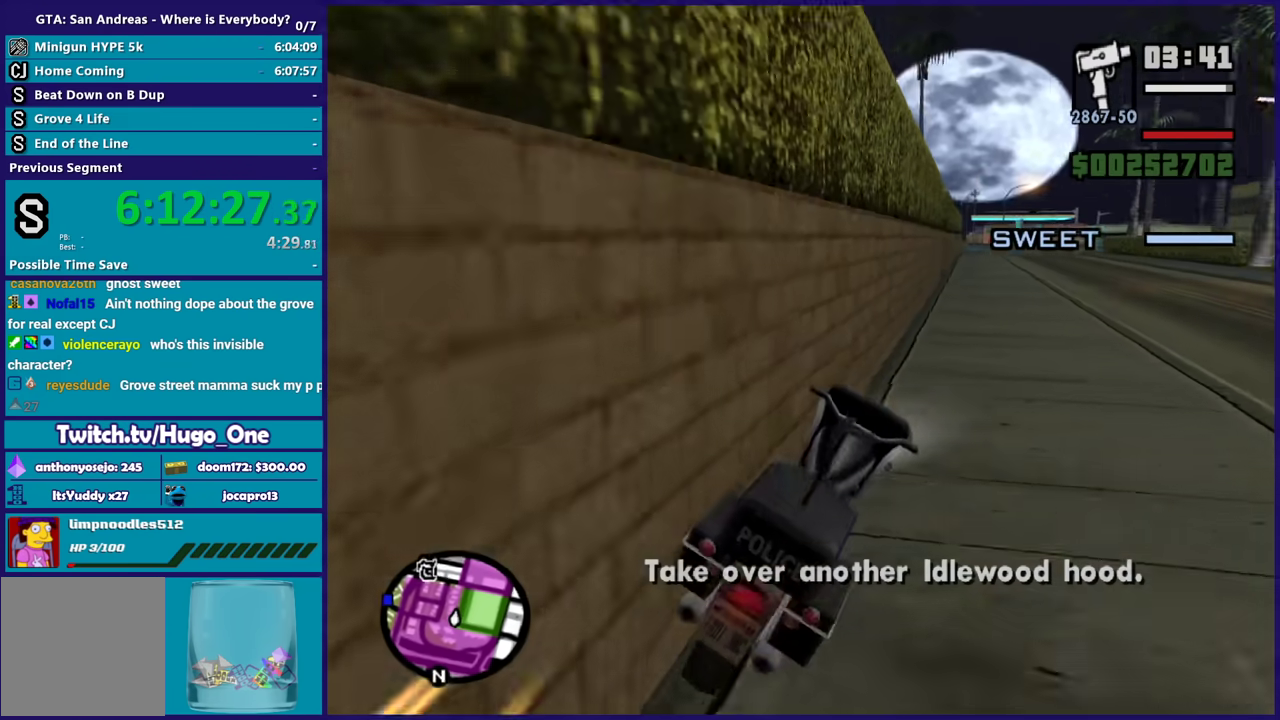
{"buttons": ["R2"], "left_stick": "center", "right_stick": "down-left", "events": [[367, "left_stick", "up-left"], [500, "left_stick", "center"]]}
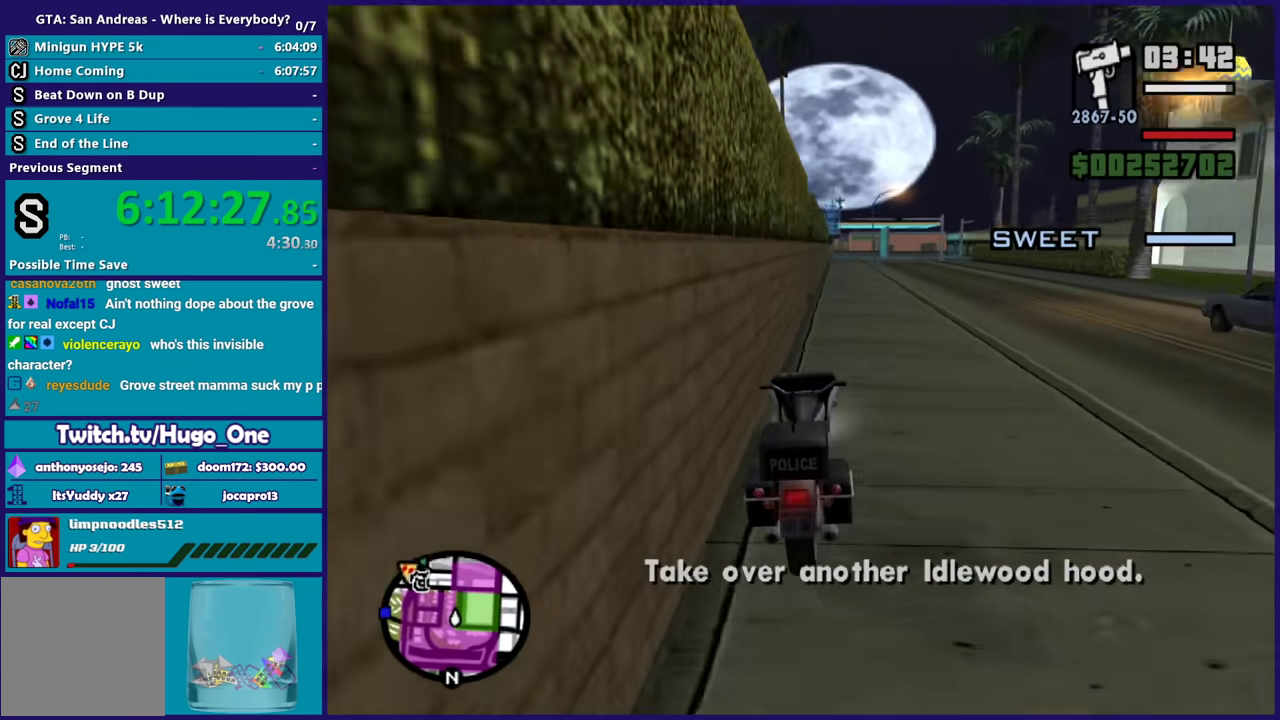
{"buttons": [], "left_stick": "right", "right_stick": "down-left", "events": [[434, "R2", "up"], [467, "left_stick", "right"]]}
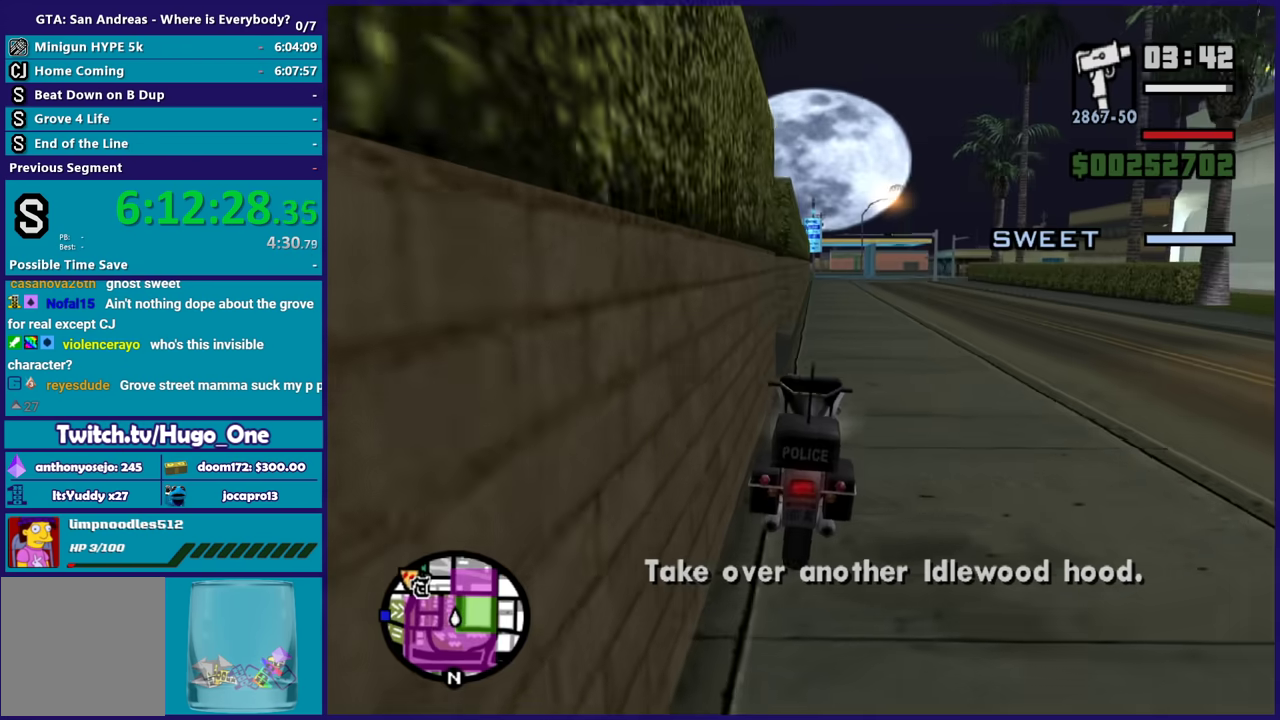
{"buttons": [], "left_stick": "left", "right_stick": "down-left", "events": [[100, "left_stick", "center"], [500, "left_stick", "left"]]}
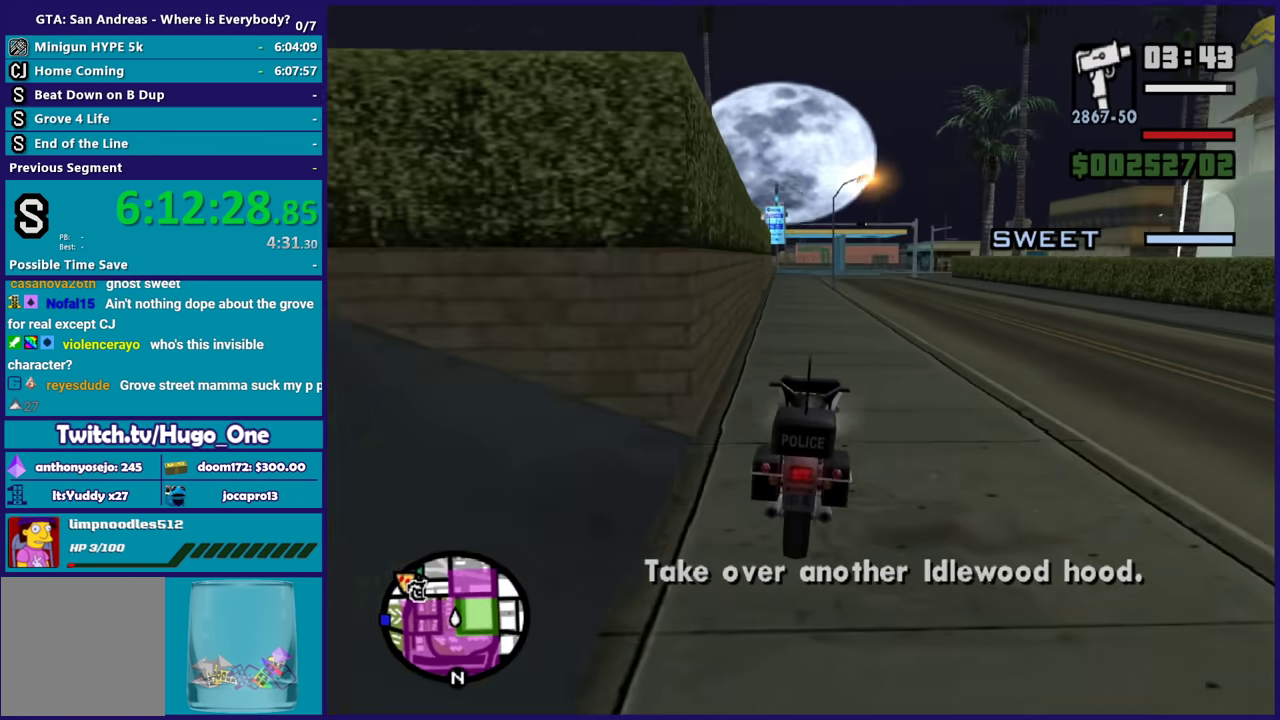
{"buttons": [], "left_stick": "center", "right_stick": "down-left", "events": [[134, "left_stick", "center"]]}